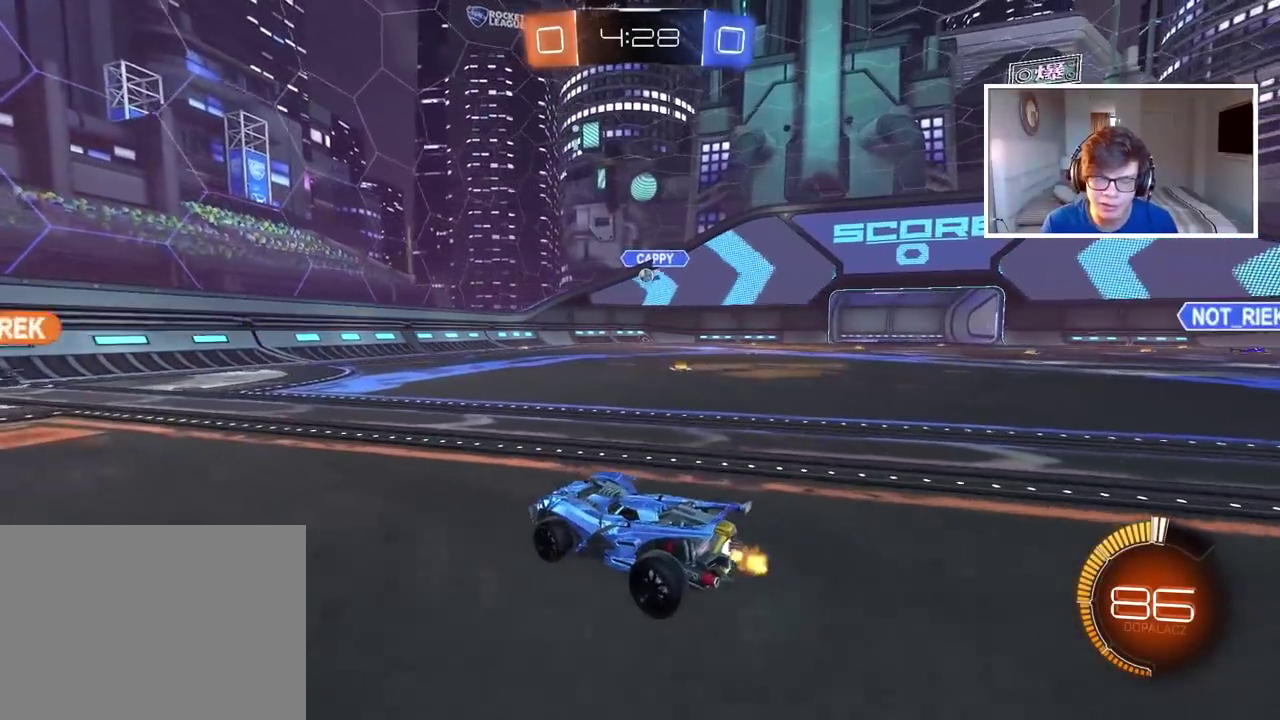
Gameplay with a controller (PlayStation layout); each line is a JSON object with the inputs held at the frame after it. "events" lists button and stick changes between this image and that frame as [ms after this image, input, new state], when the widget could be followed in between.
{"buttons": ["R2"], "left_stick": "center", "right_stick": "center", "events": [[133, "left_stick", "left"], [333, "left_stick", "center"]]}
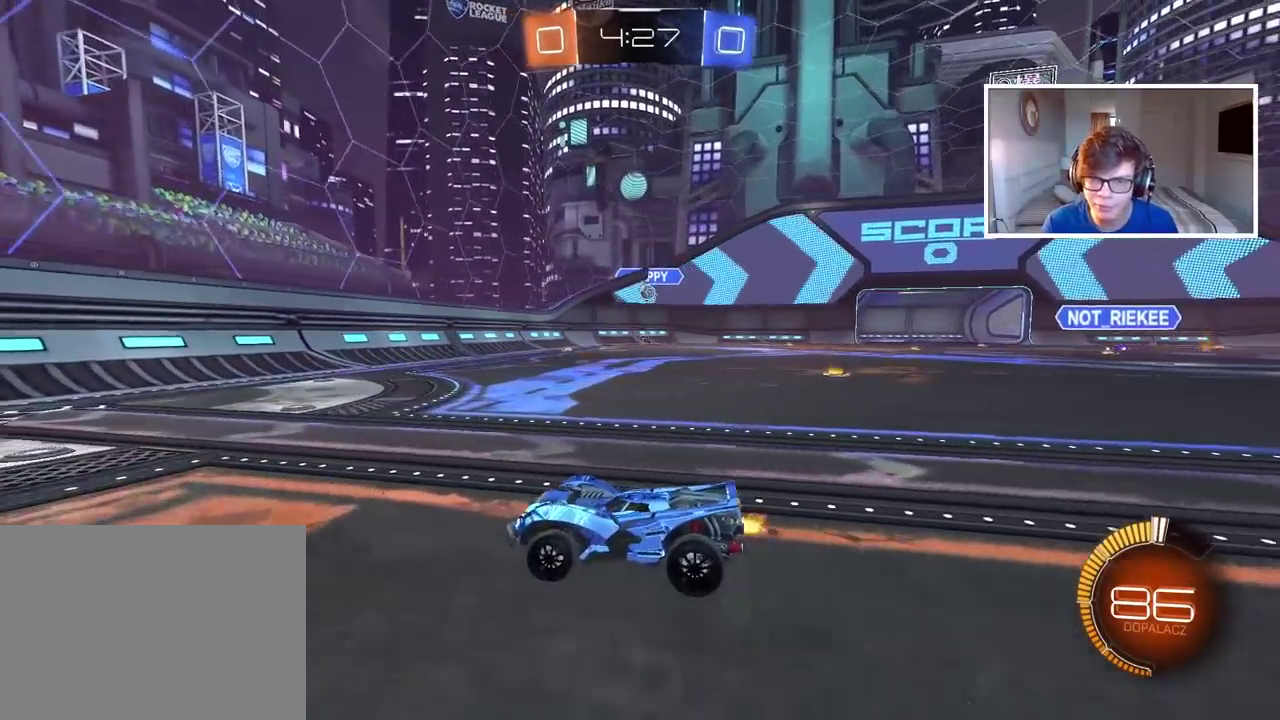
{"buttons": ["CIRCLE", "R2"], "left_stick": "right", "right_stick": "center", "events": [[117, "left_stick", "right"], [467, "CIRCLE", "down"]]}
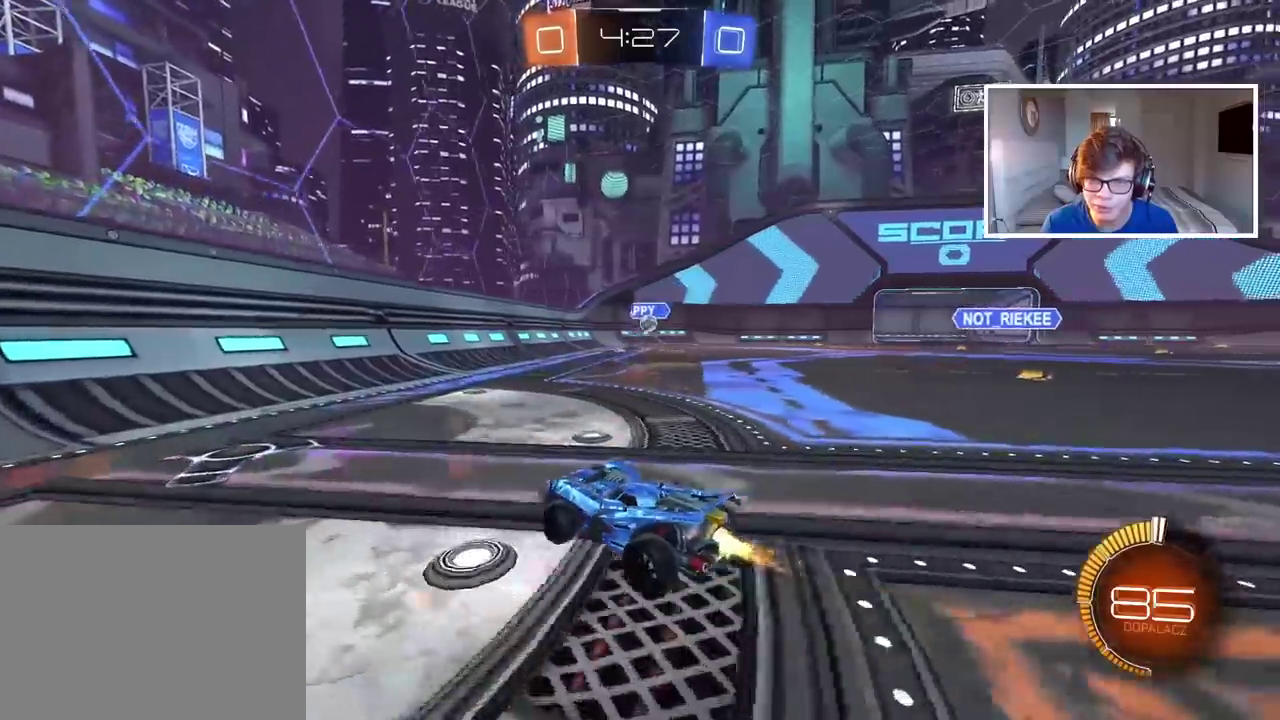
{"buttons": ["R2"], "left_stick": "right", "right_stick": "center", "events": [[467, "CIRCLE", "up"]]}
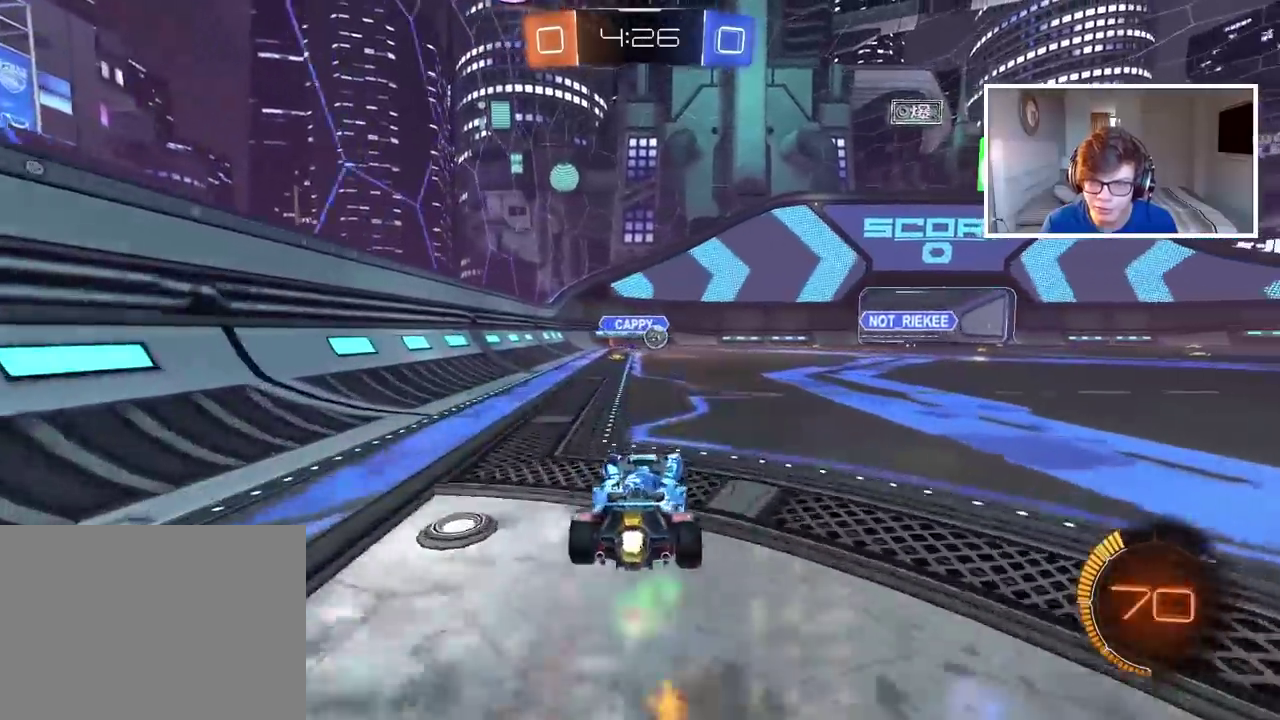
{"buttons": ["CIRCLE", "R2"], "left_stick": "center", "right_stick": "center", "events": [[117, "CIRCLE", "down"], [500, "left_stick", "center"]]}
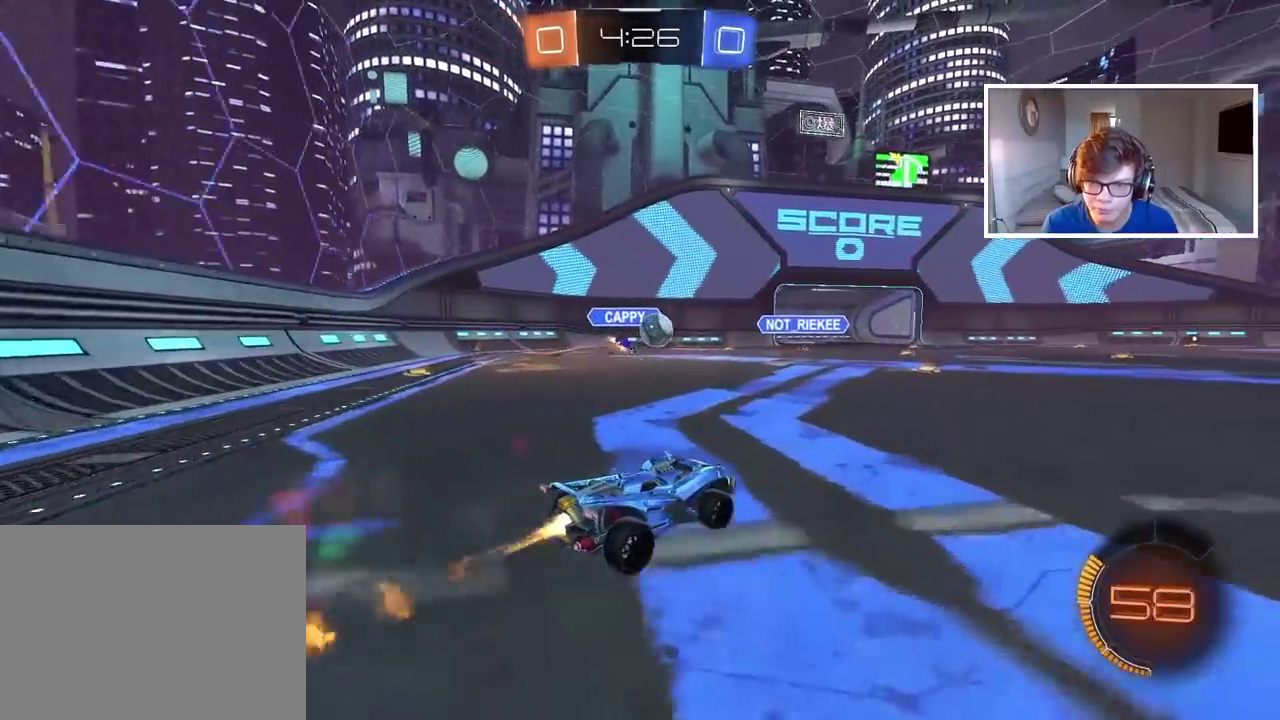
{"buttons": ["R2"], "left_stick": "center", "right_stick": "center", "events": [[167, "left_stick", "right"], [367, "left_stick", "center"], [483, "CIRCLE", "up"]]}
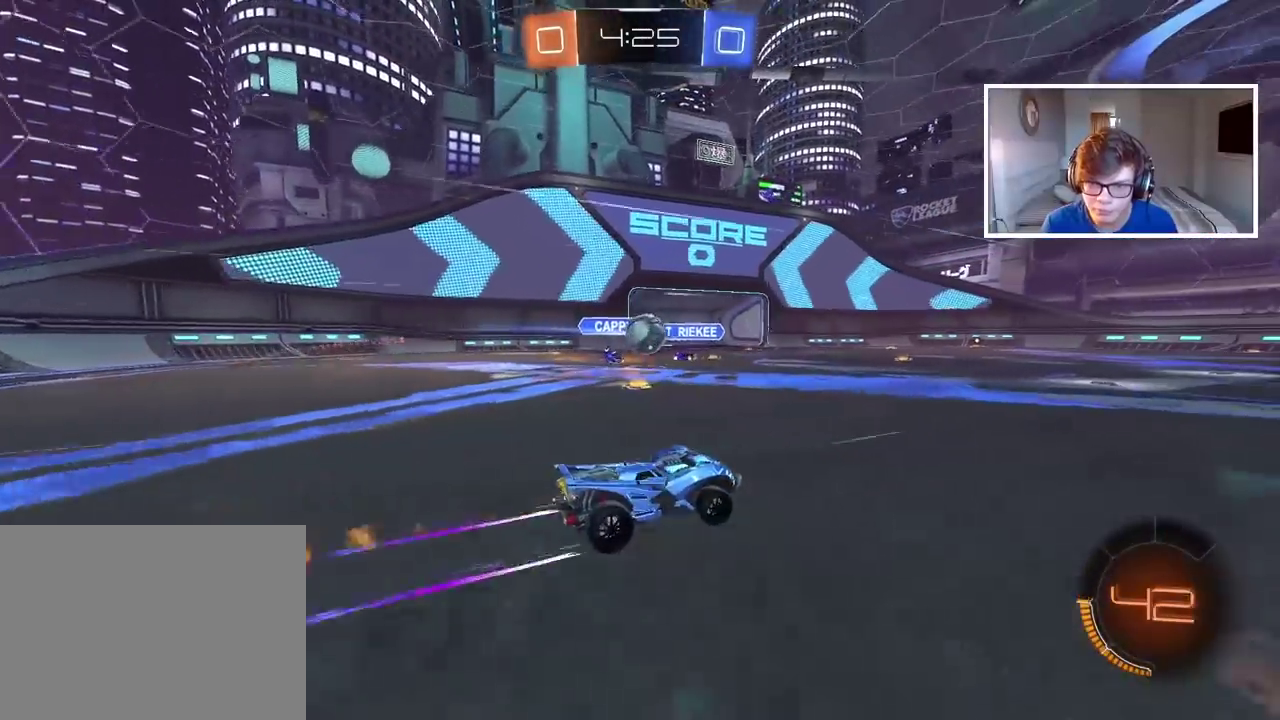
{"buttons": ["R2"], "left_stick": "center", "right_stick": "center", "events": [[183, "left_stick", "left"], [283, "left_stick", "center"]]}
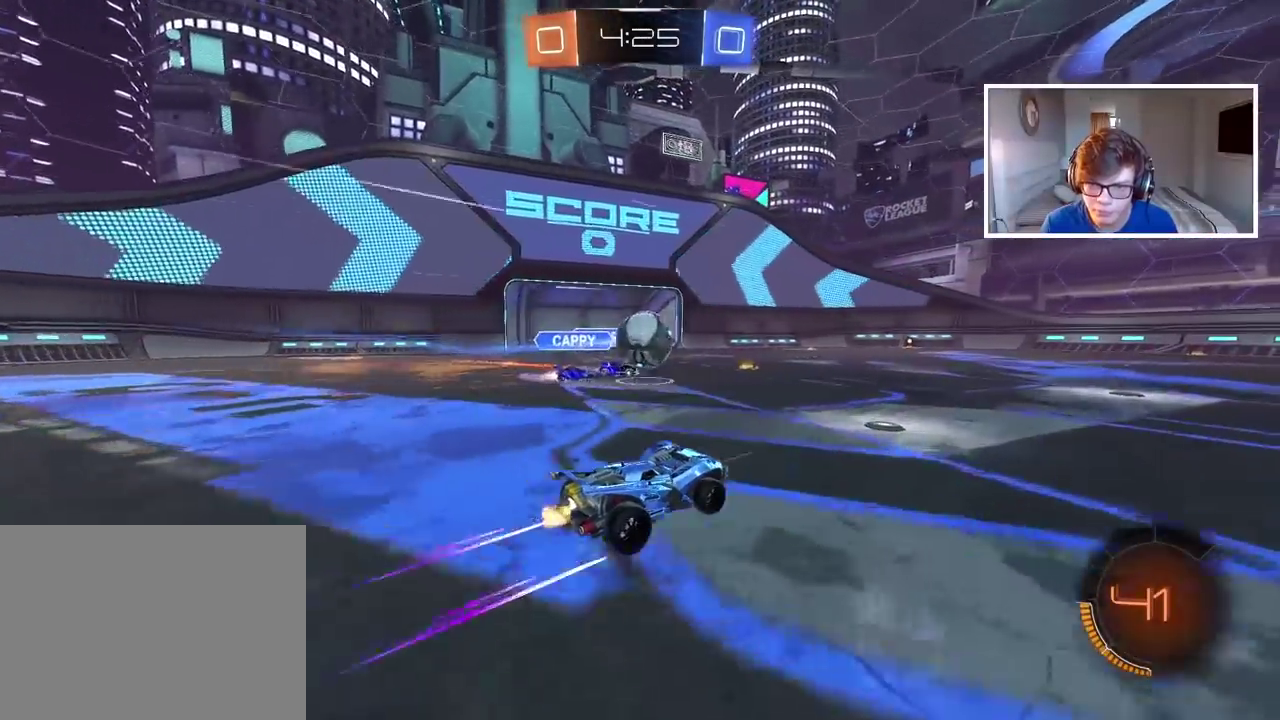
{"buttons": ["CIRCLE", "R2"], "left_stick": "center", "right_stick": "center", "events": [[300, "CIRCLE", "down"]]}
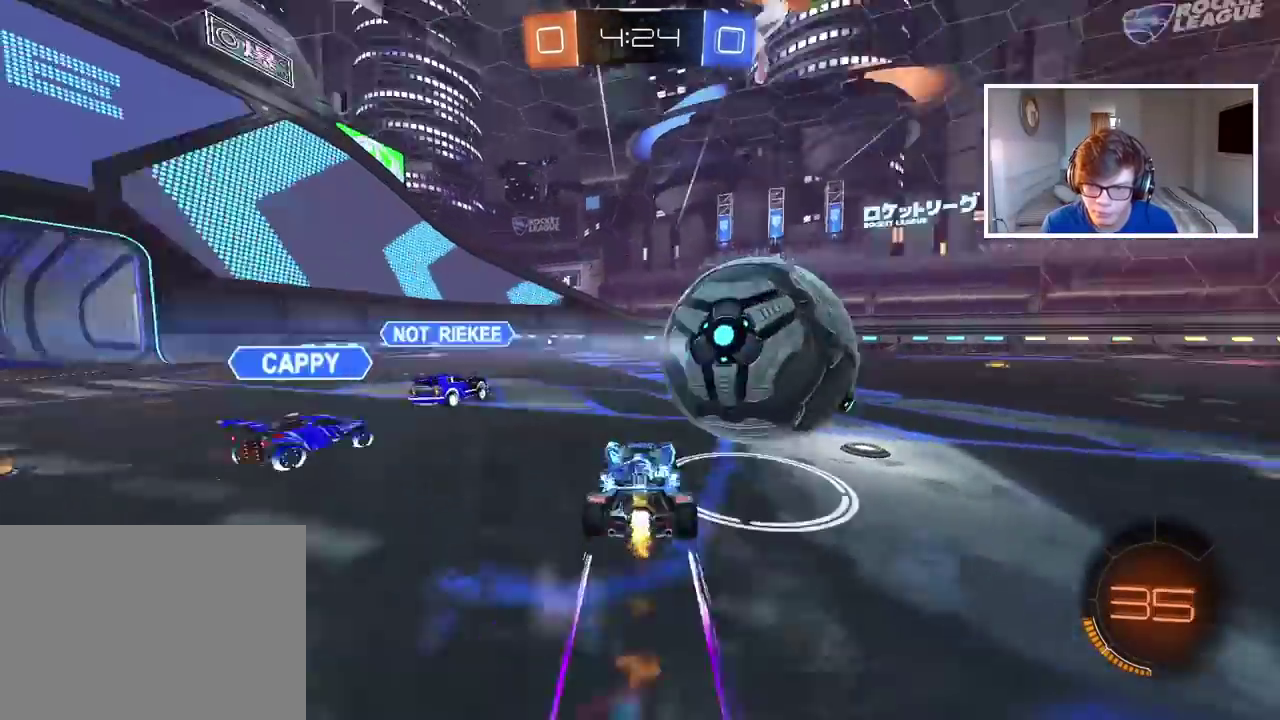
{"buttons": ["R2"], "left_stick": "right", "right_stick": "center", "events": [[150, "left_stick", "right"], [217, "CIRCLE", "up"]]}
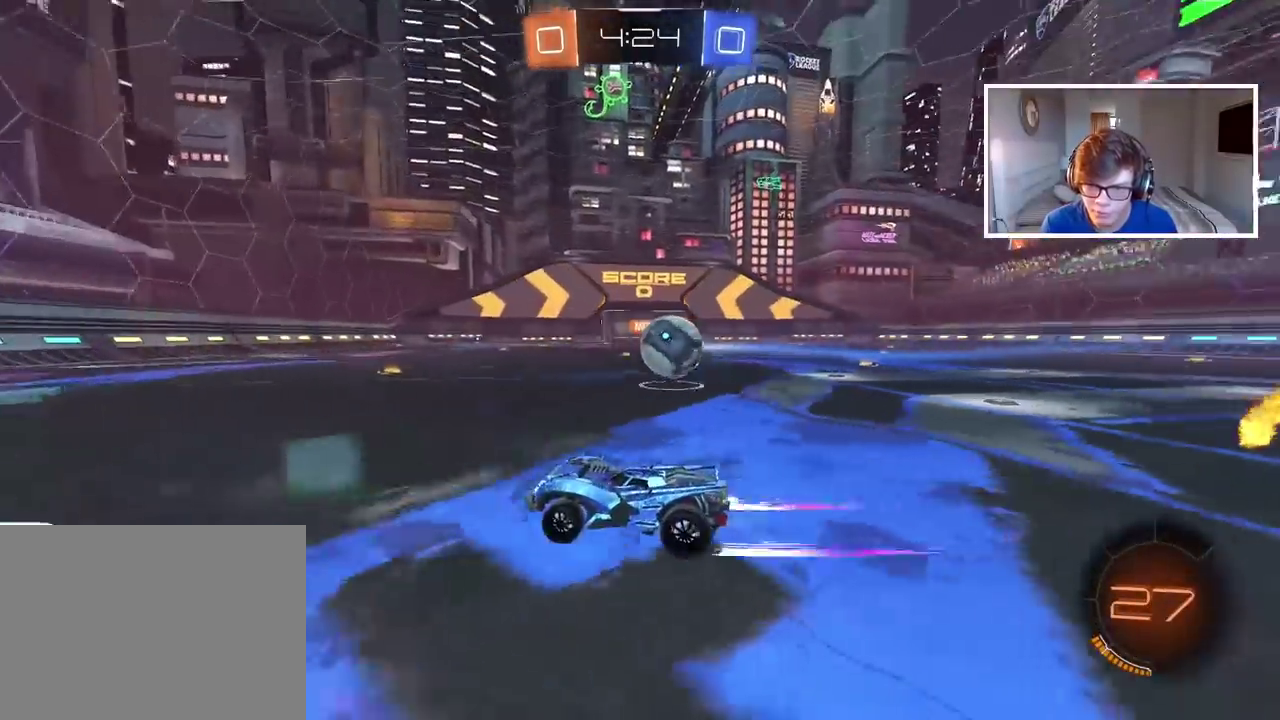
{"buttons": [], "left_stick": "right", "right_stick": "center", "events": [[267, "R2", "up"]]}
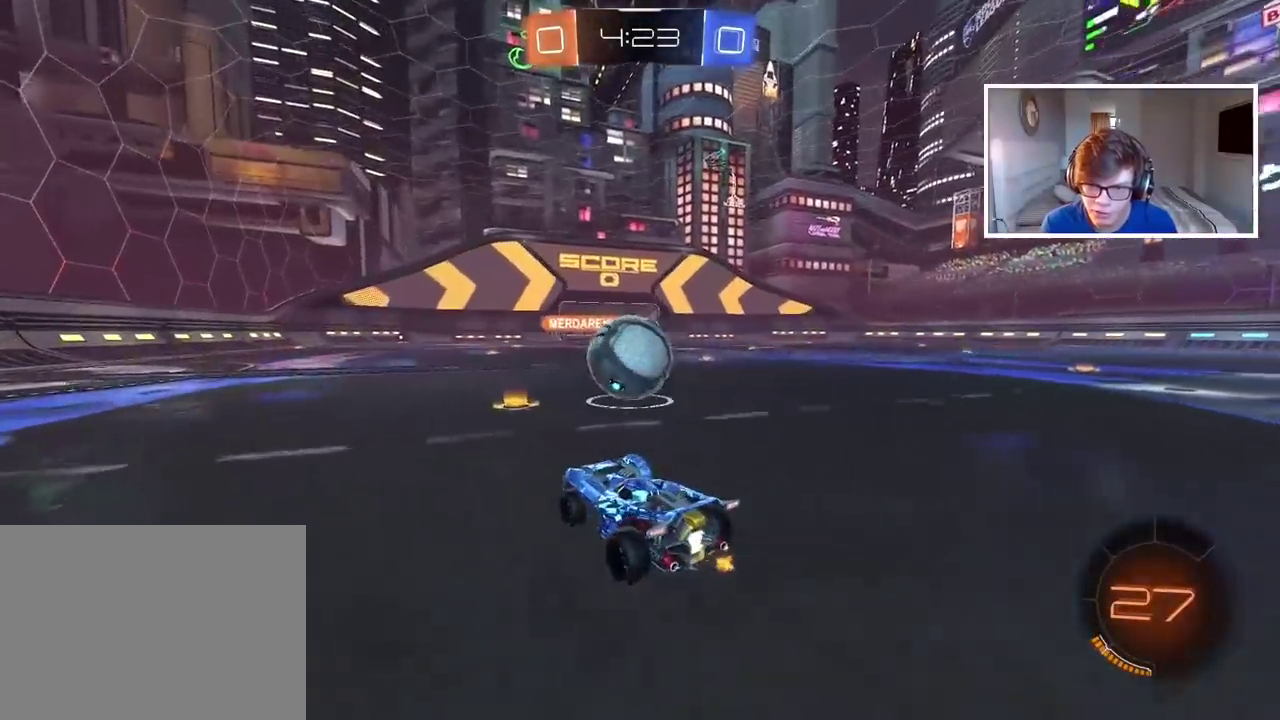
{"buttons": ["R2"], "left_stick": "center", "right_stick": "center", "events": [[17, "left_stick", "center"], [67, "left_stick", "left"], [117, "R2", "down"], [283, "left_stick", "center"]]}
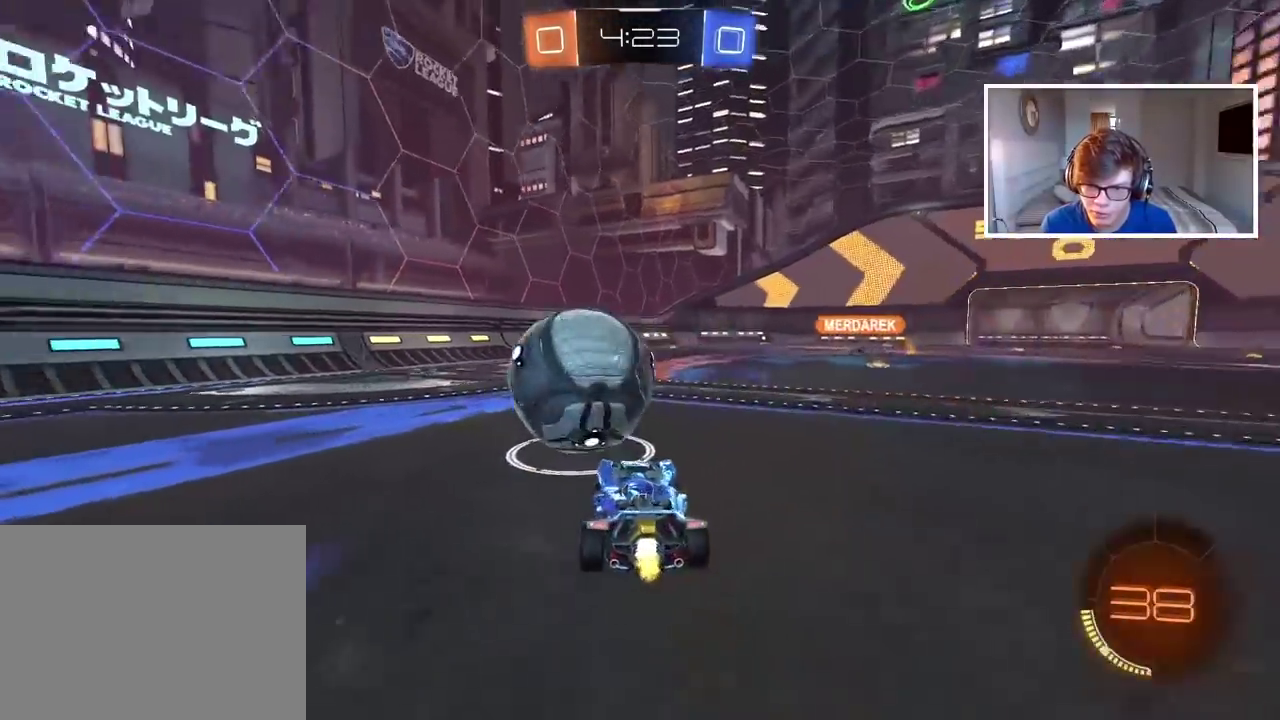
{"buttons": ["CIRCLE", "R2"], "left_stick": "left", "right_stick": "center", "events": [[100, "left_stick", "left"], [267, "CIRCLE", "down"], [267, "TRIANGLE", "down"], [350, "left_stick", "center"], [400, "TRIANGLE", "up"], [450, "left_stick", "left"]]}
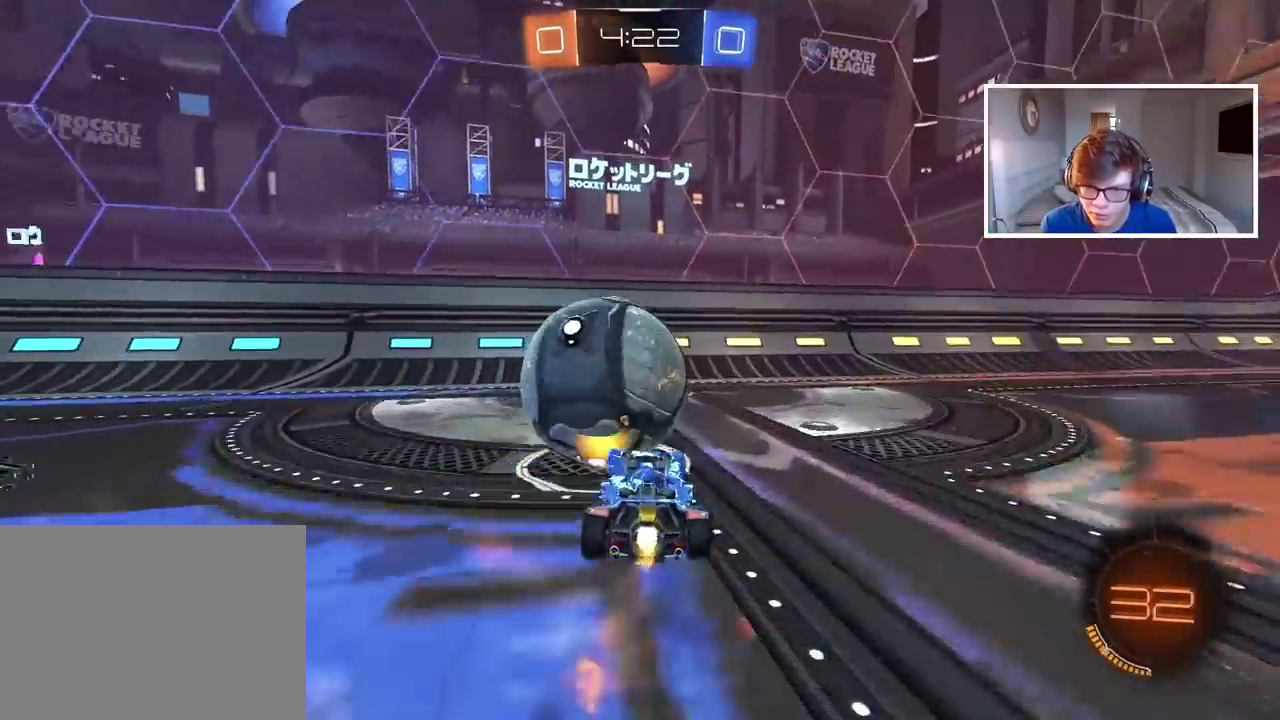
{"buttons": ["R2"], "left_stick": "right", "right_stick": "center", "events": [[33, "left_stick", "center"], [83, "left_stick", "right"], [100, "CIRCLE", "up"], [417, "TRIANGLE", "down"], [483, "TRIANGLE", "up"]]}
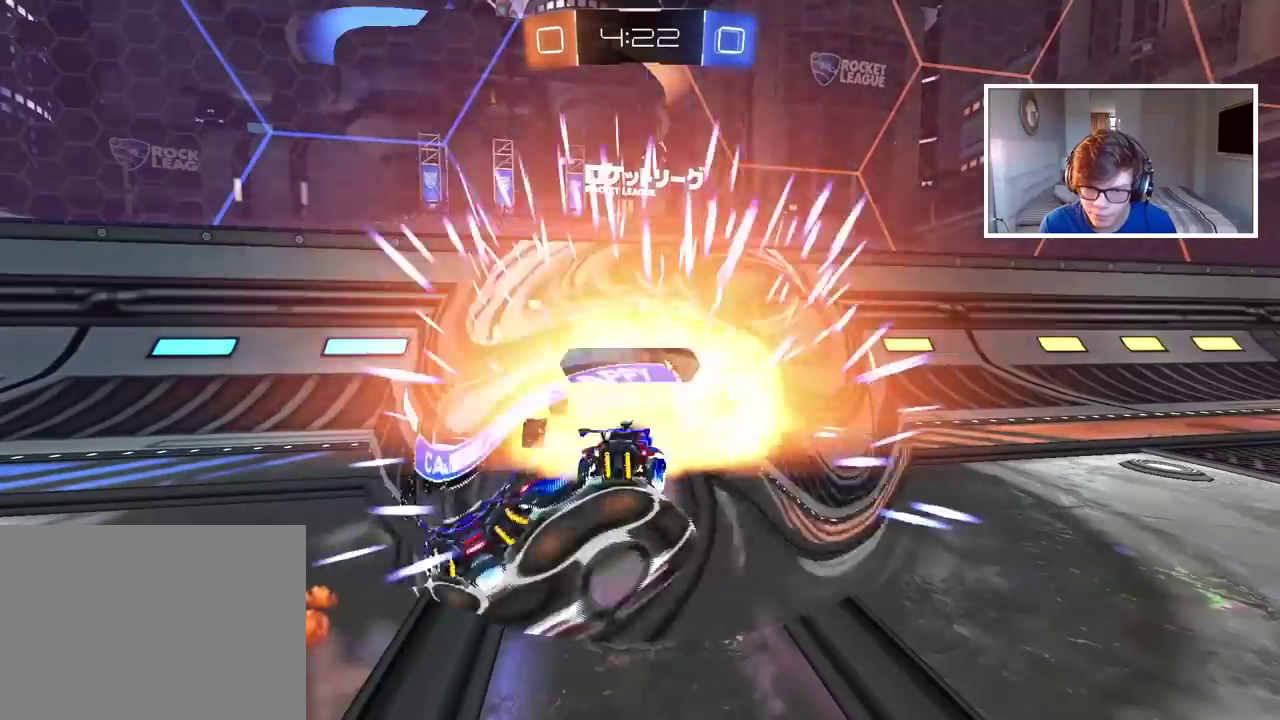
{"buttons": [], "left_stick": "center", "right_stick": "center", "events": [[167, "left_stick", "center"], [233, "R2", "up"]]}
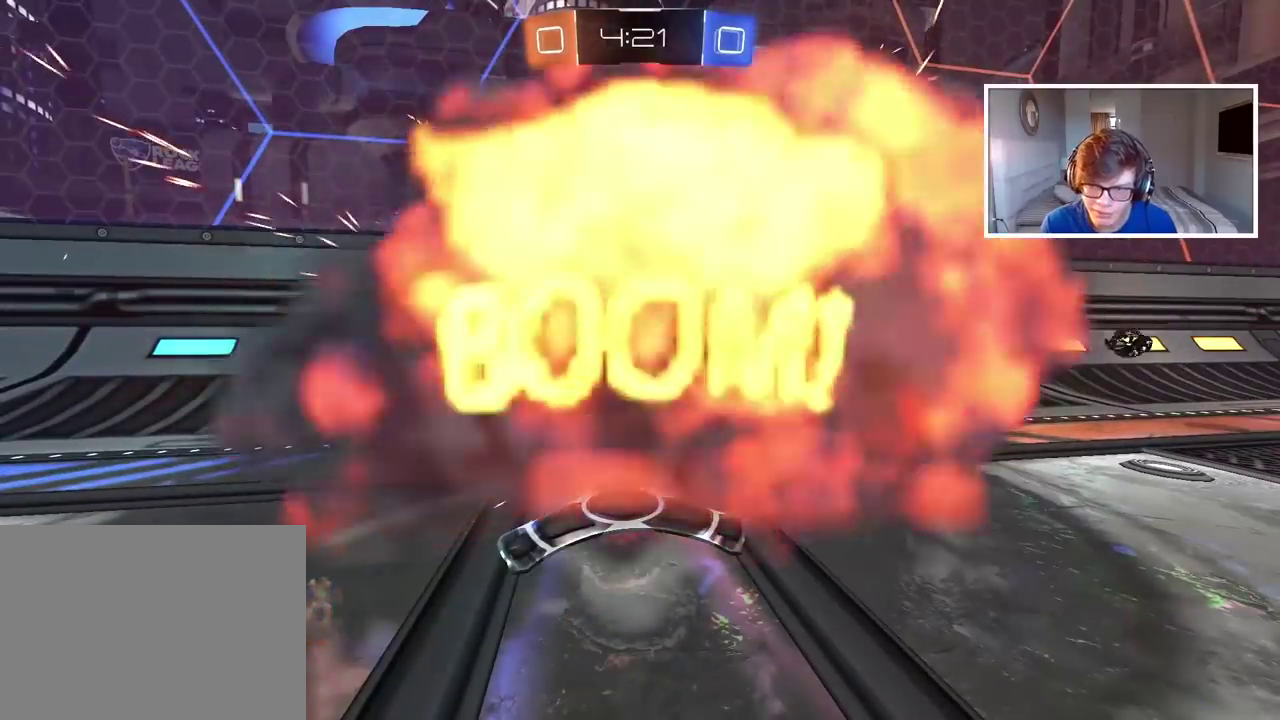
{"buttons": [], "left_stick": "center", "right_stick": "center", "events": []}
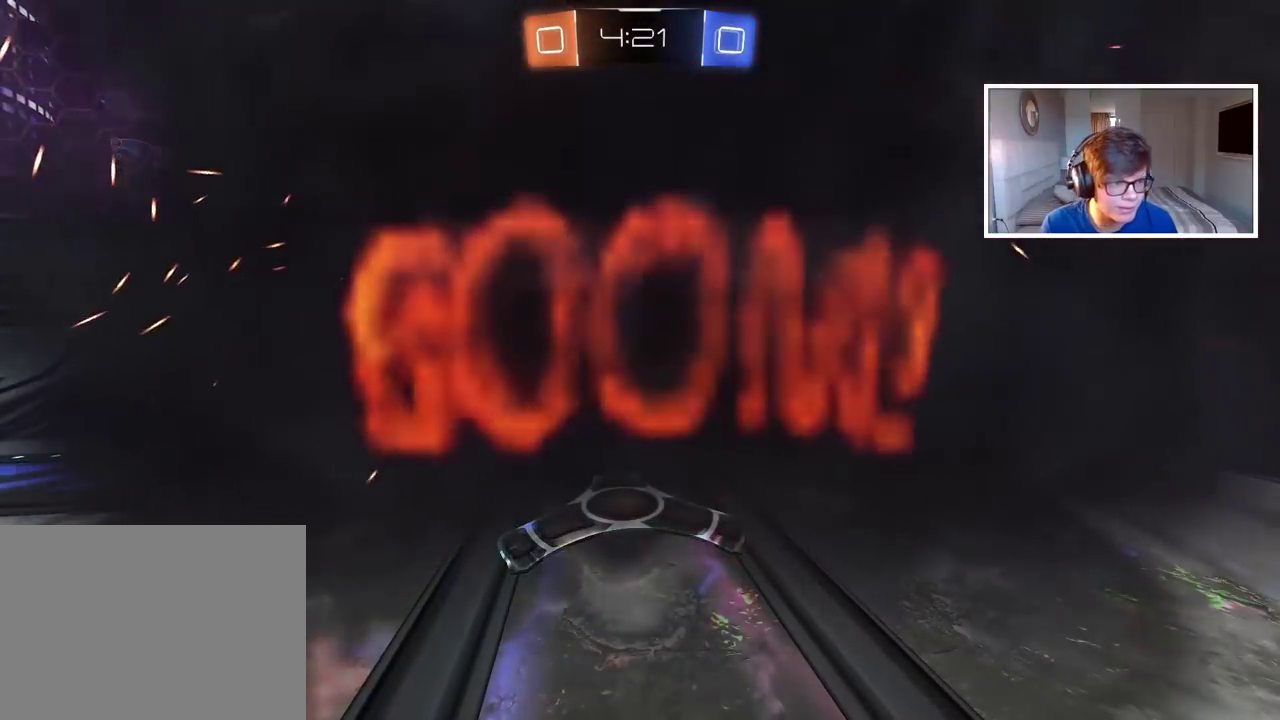
{"buttons": [], "left_stick": "center", "right_stick": "center", "events": []}
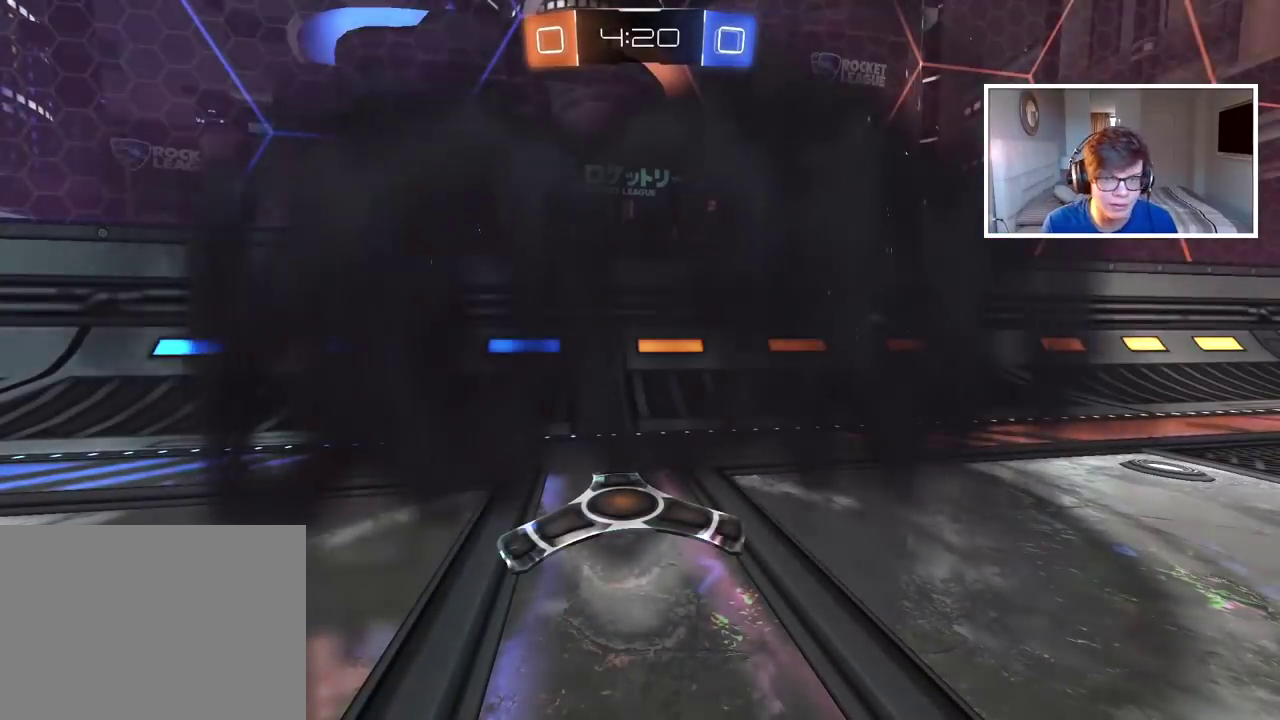
{"buttons": [], "left_stick": "center", "right_stick": "center", "events": []}
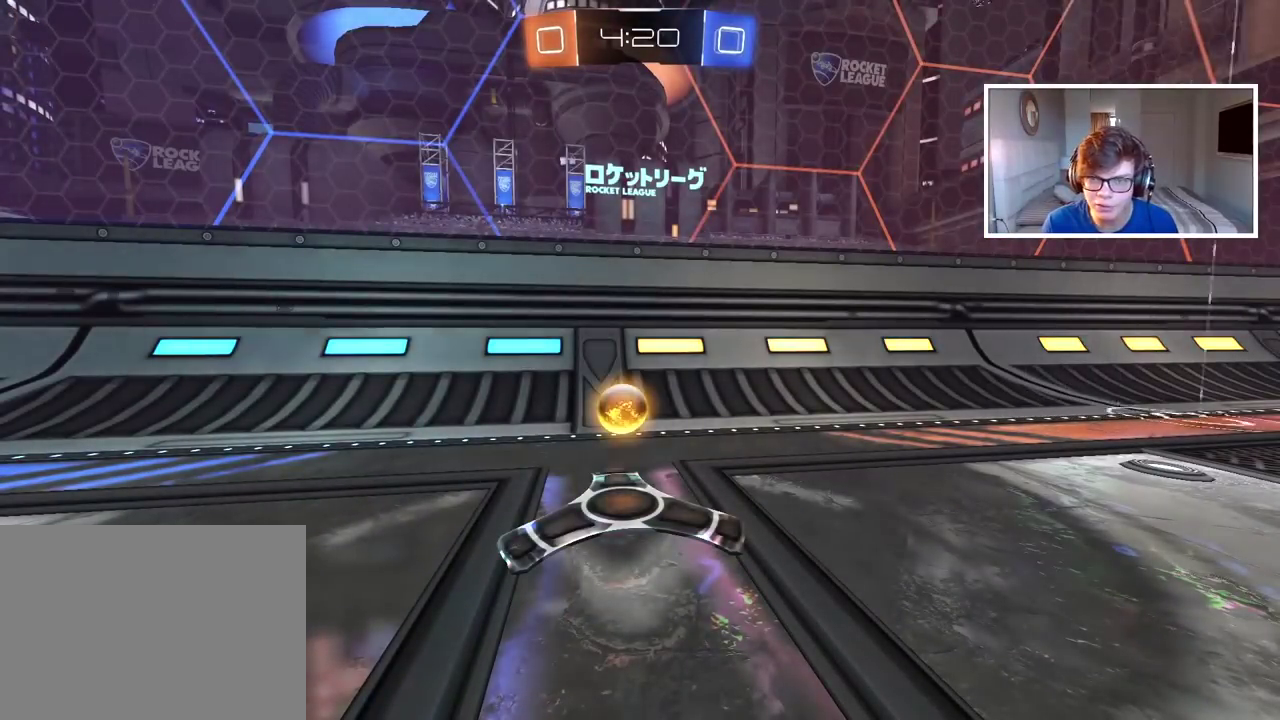
{"buttons": [], "left_stick": "center", "right_stick": "center", "events": []}
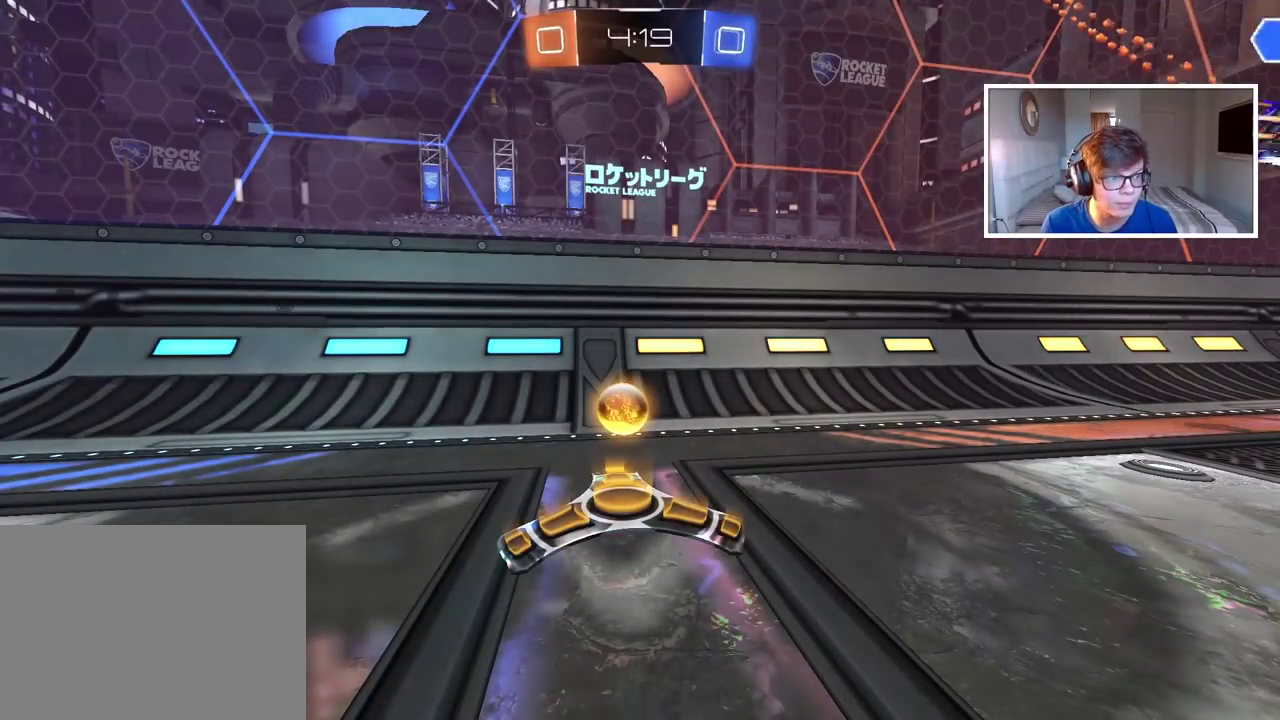
{"buttons": [], "left_stick": "center", "right_stick": "center", "events": []}
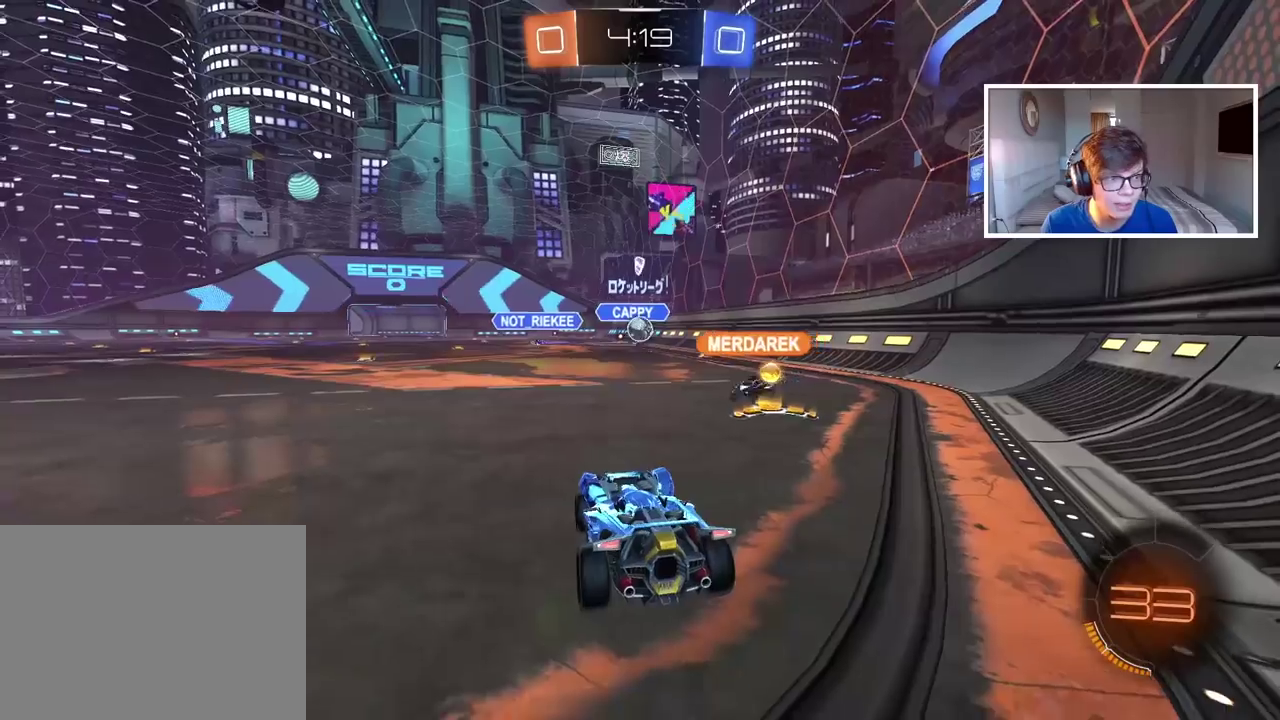
{"buttons": ["R2"], "left_stick": "center", "right_stick": "center", "events": [[167, "R2", "down"]]}
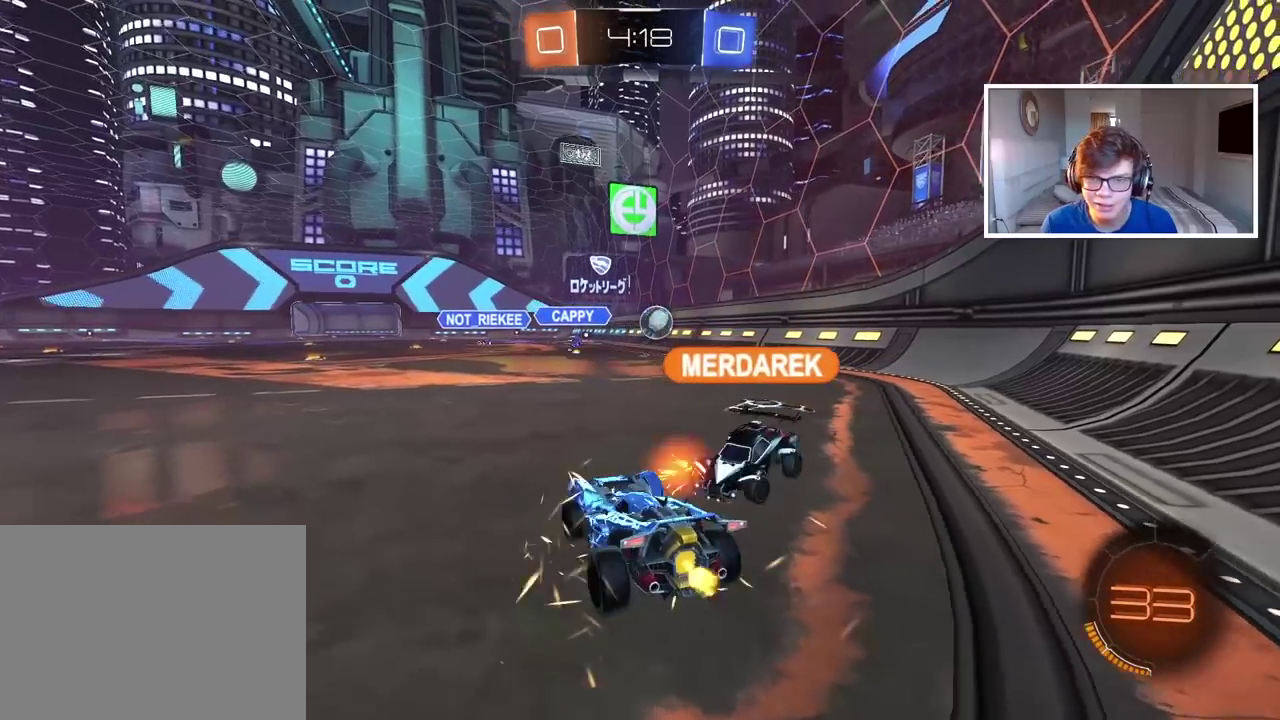
{"buttons": ["R2"], "left_stick": "down-left", "right_stick": "center", "events": [[250, "left_stick", "left"], [367, "left_stick", "down-left"]]}
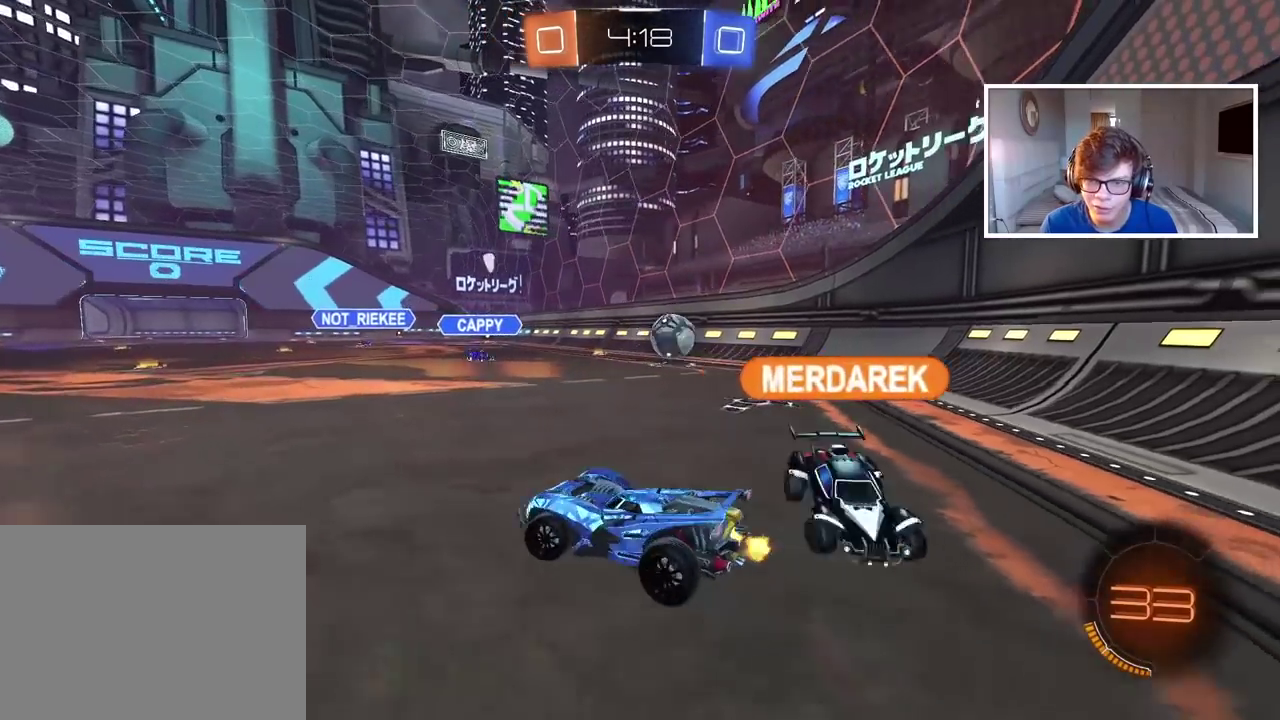
{"buttons": ["R2"], "left_stick": "right", "right_stick": "center", "events": [[67, "TRIANGLE", "down"], [183, "TRIANGLE", "up"], [433, "left_stick", "center"], [483, "left_stick", "right"]]}
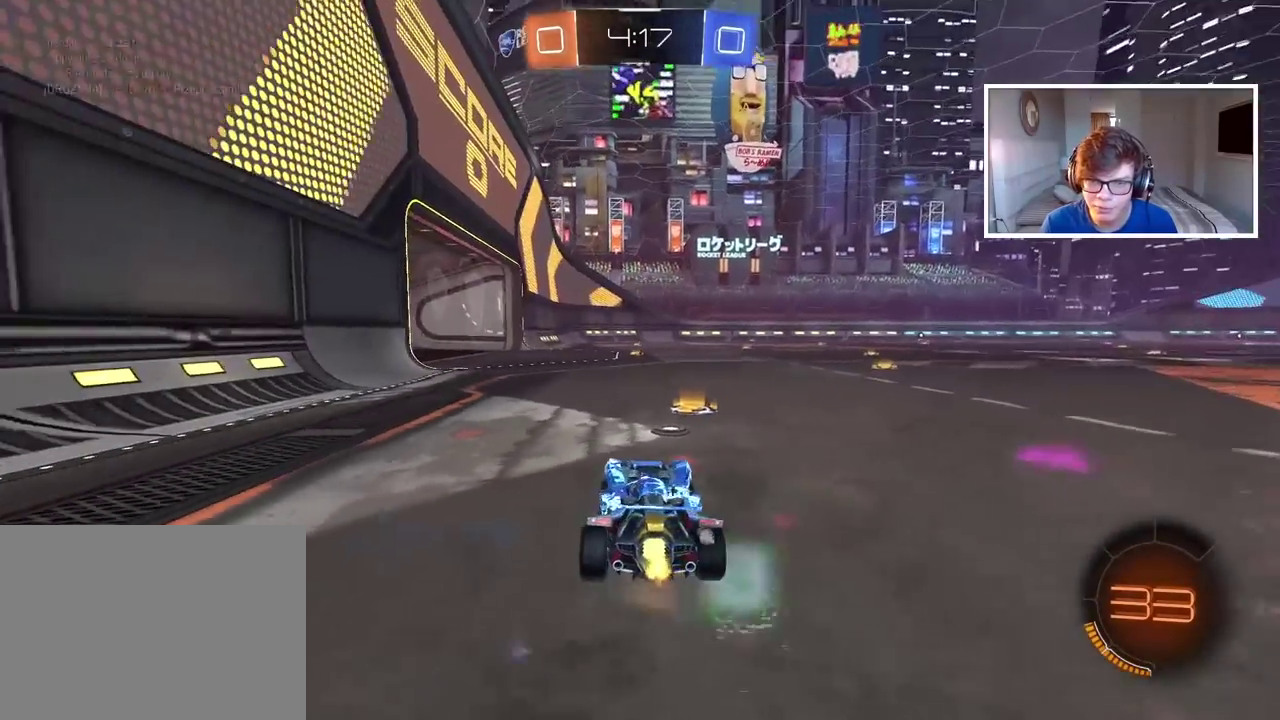
{"buttons": ["R2"], "left_stick": "center", "right_stick": "center", "events": [[33, "TRIANGLE", "down"], [117, "TRIANGLE", "up"], [133, "left_stick", "center"]]}
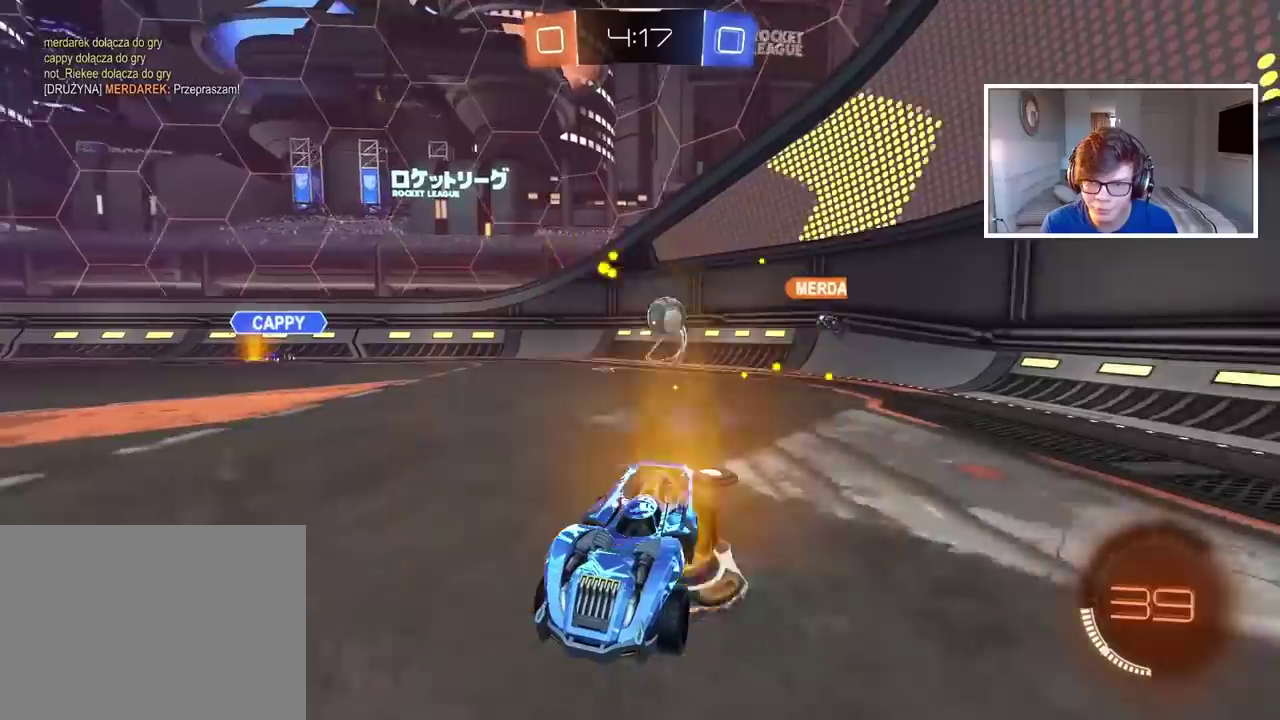
{"buttons": ["R2"], "left_stick": "center", "right_stick": "center", "events": []}
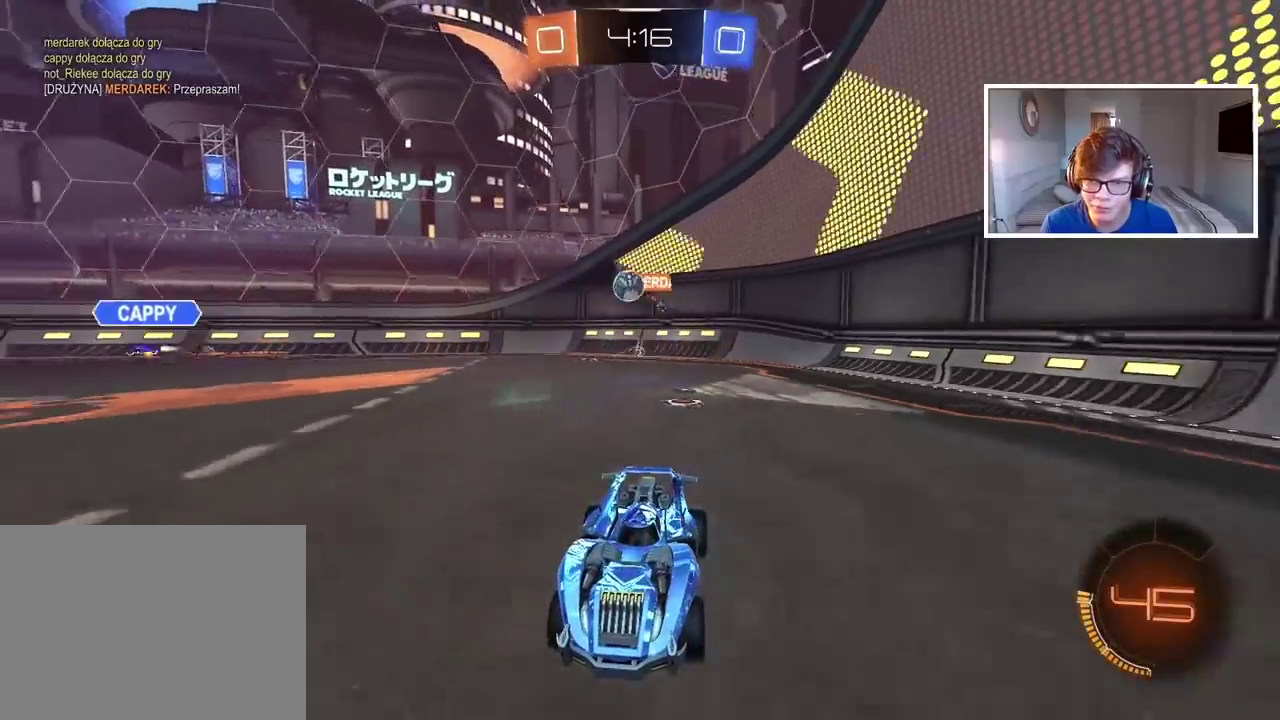
{"buttons": ["R2"], "left_stick": "center", "right_stick": "center", "events": []}
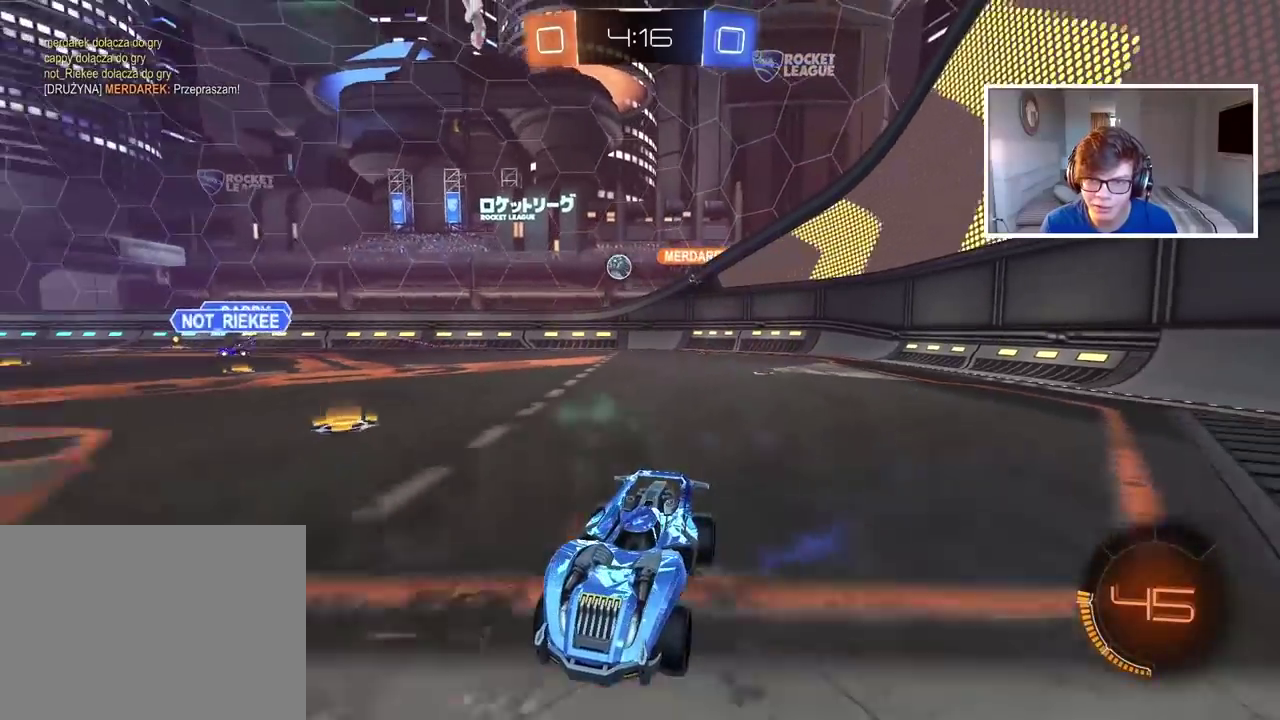
{"buttons": ["R2"], "left_stick": "left", "right_stick": "center", "events": [[250, "left_stick", "left"]]}
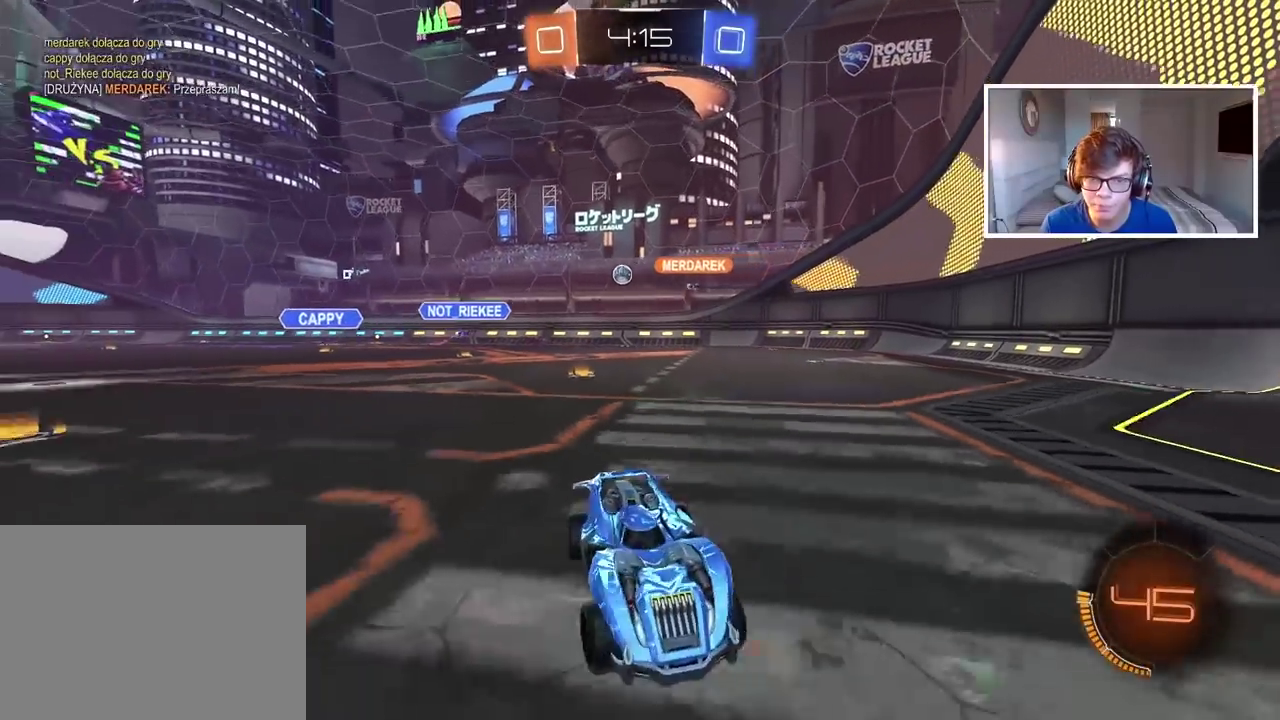
{"buttons": ["R2"], "left_stick": "left", "right_stick": "center", "events": []}
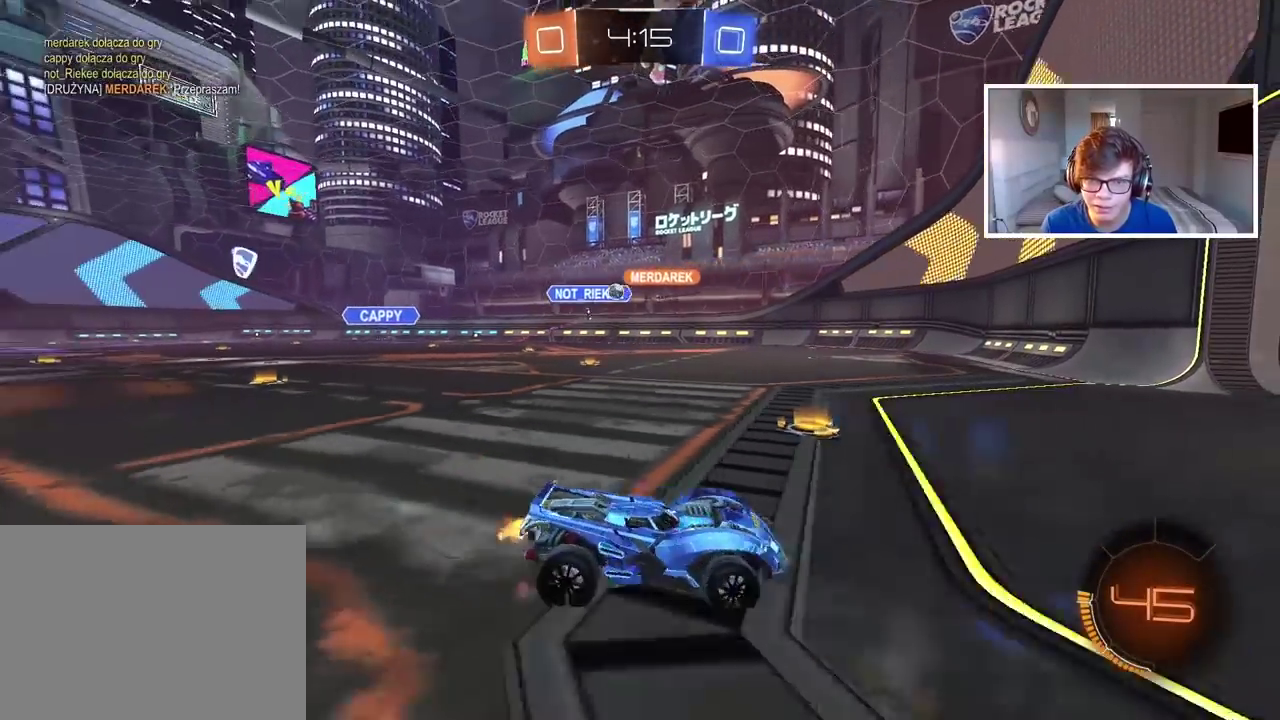
{"buttons": ["R2"], "left_stick": "center", "right_stick": "center", "events": [[433, "left_stick", "down-left"], [483, "left_stick", "center"]]}